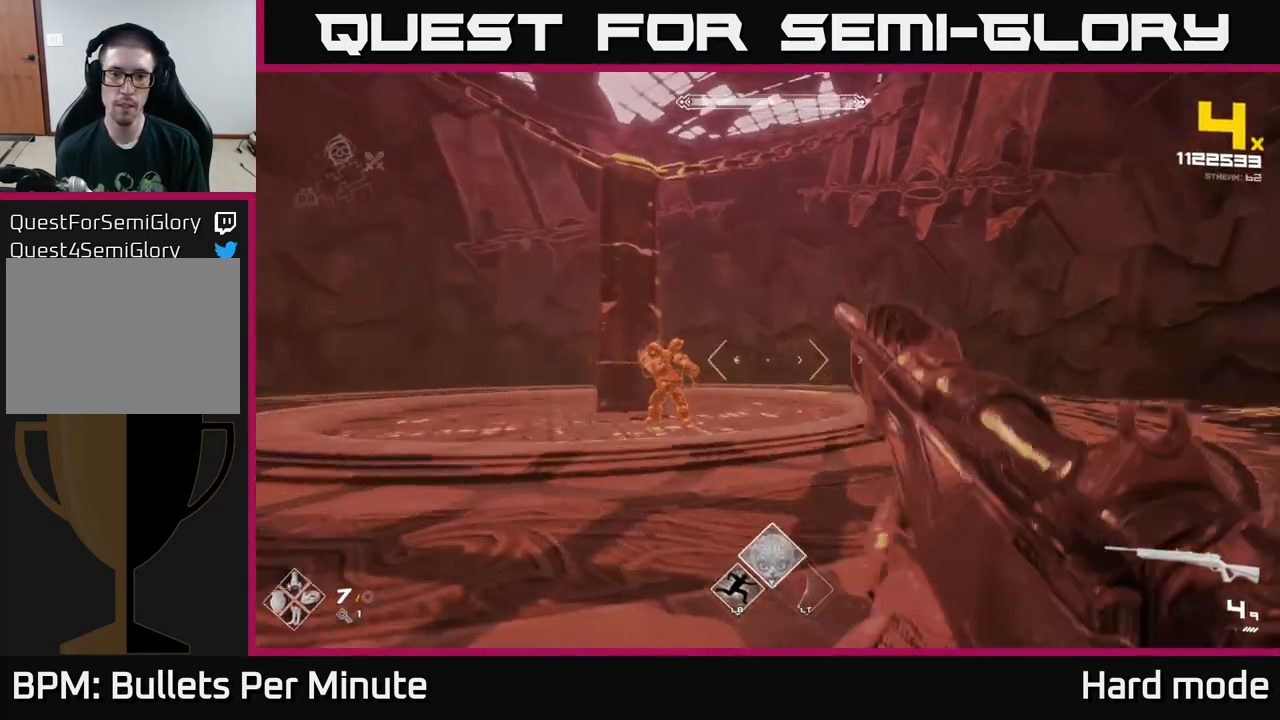
Gameplay with a controller (Xbox layout); each line is a JSON object with the inputs held at the frame after it. "events" lists button and stick changes between this image and that frame as [ms after this image, input, new state], when the widget could be followed in between.
{"buttons": [], "left_stick": "left", "right_stick": "center", "events": [[33, "R2", "up"], [283, "R2", "down"], [367, "R2", "up"]]}
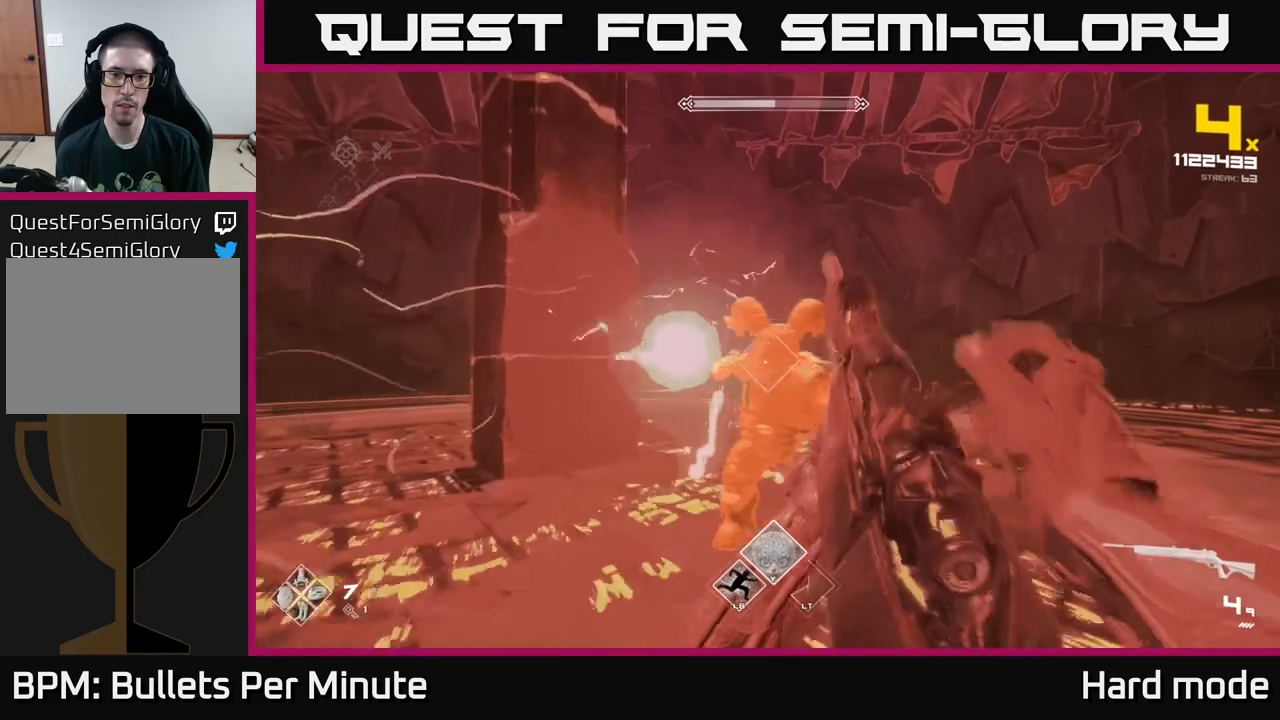
{"buttons": ["R2"], "left_stick": "down-left", "right_stick": "right", "events": [[67, "R2", "down"], [117, "left_stick", "down-left"], [167, "right_stick", "right"], [200, "R2", "up"], [433, "R2", "down"]]}
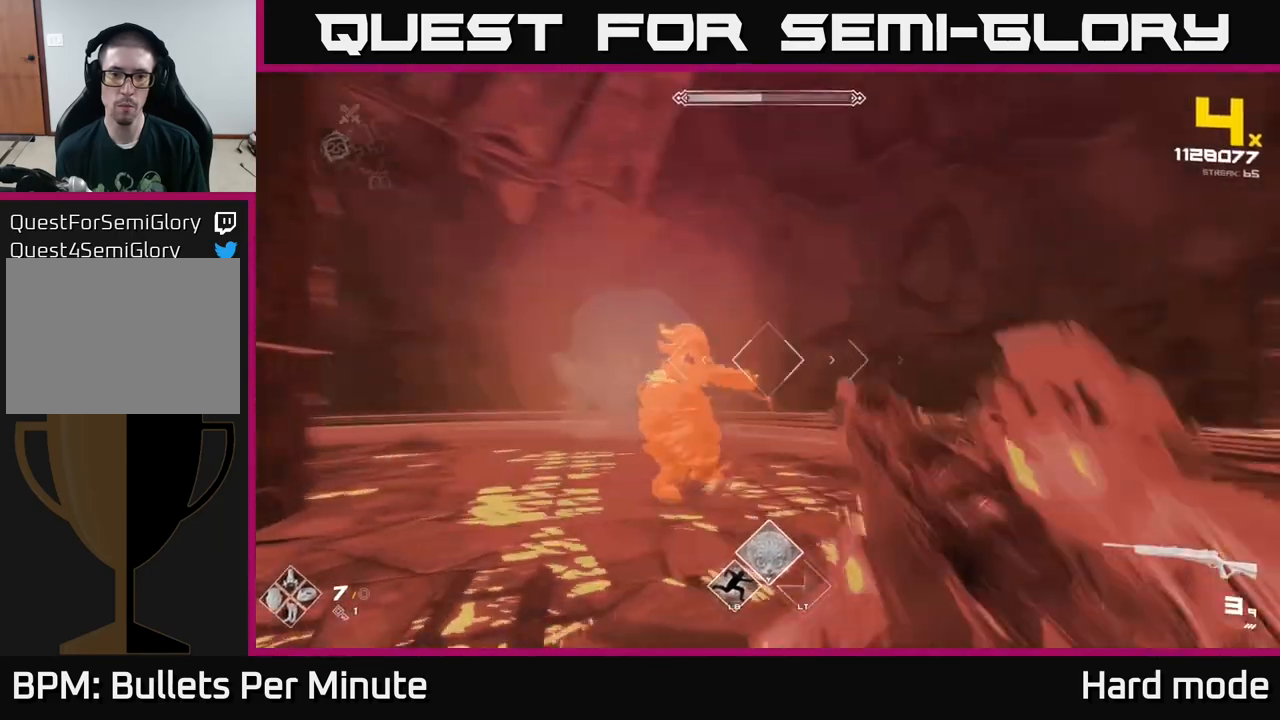
{"buttons": [], "left_stick": "down-left", "right_stick": "center", "events": [[50, "R2", "up"], [67, "right_stick", "center"], [250, "R2", "down"], [367, "R2", "up"]]}
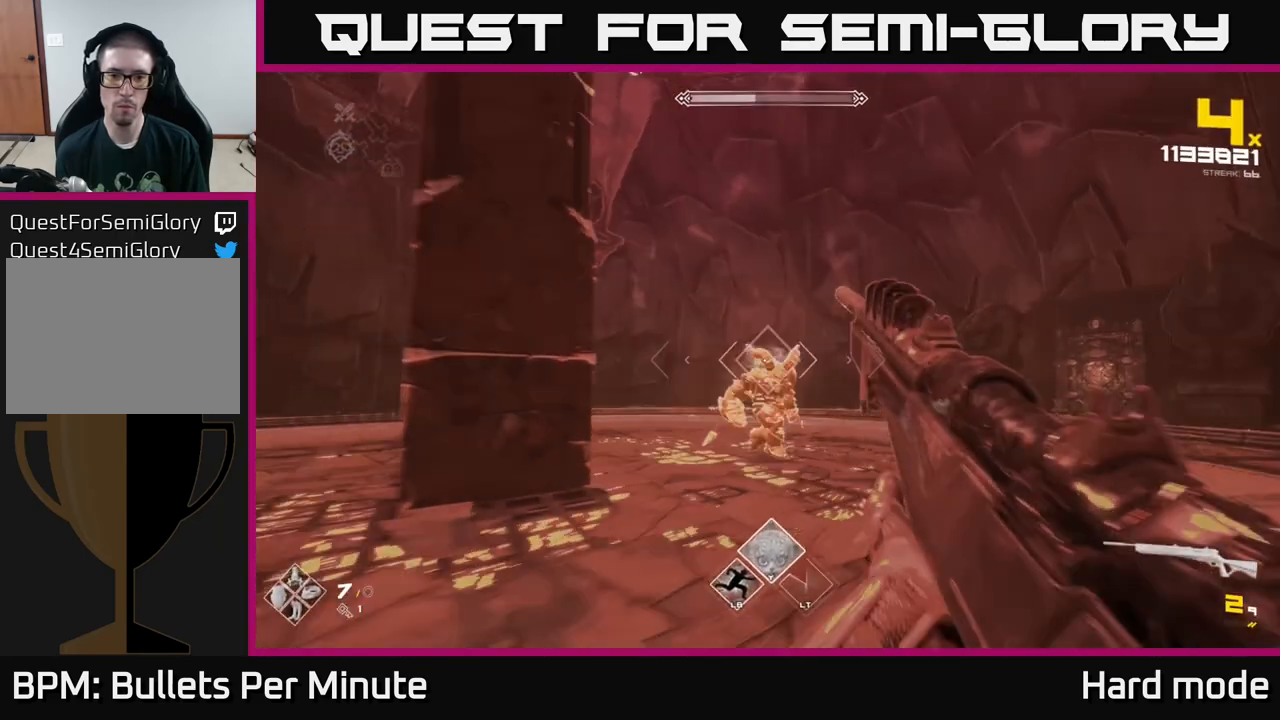
{"buttons": ["R2"], "left_stick": "down-left", "right_stick": "center", "events": [[33, "left_stick", "center"], [83, "R2", "down"], [183, "left_stick", "down-left"], [200, "R2", "up"], [317, "left_stick", "center"], [433, "R2", "down"], [450, "left_stick", "down-left"]]}
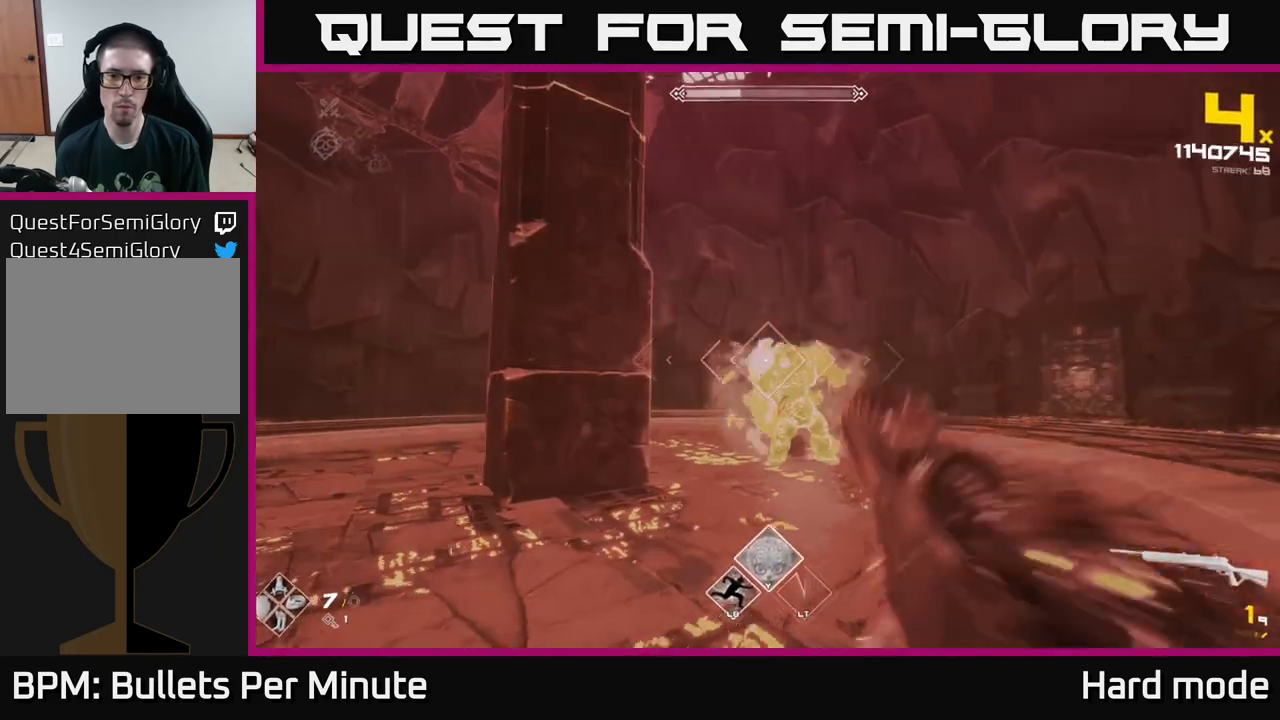
{"buttons": [], "left_stick": "down-left", "right_stick": "center", "events": [[50, "R2", "up"], [200, "left_stick", "center"], [250, "right_stick", "down-right"], [300, "R2", "down"], [317, "right_stick", "center"], [333, "left_stick", "down-left"], [400, "R2", "up"]]}
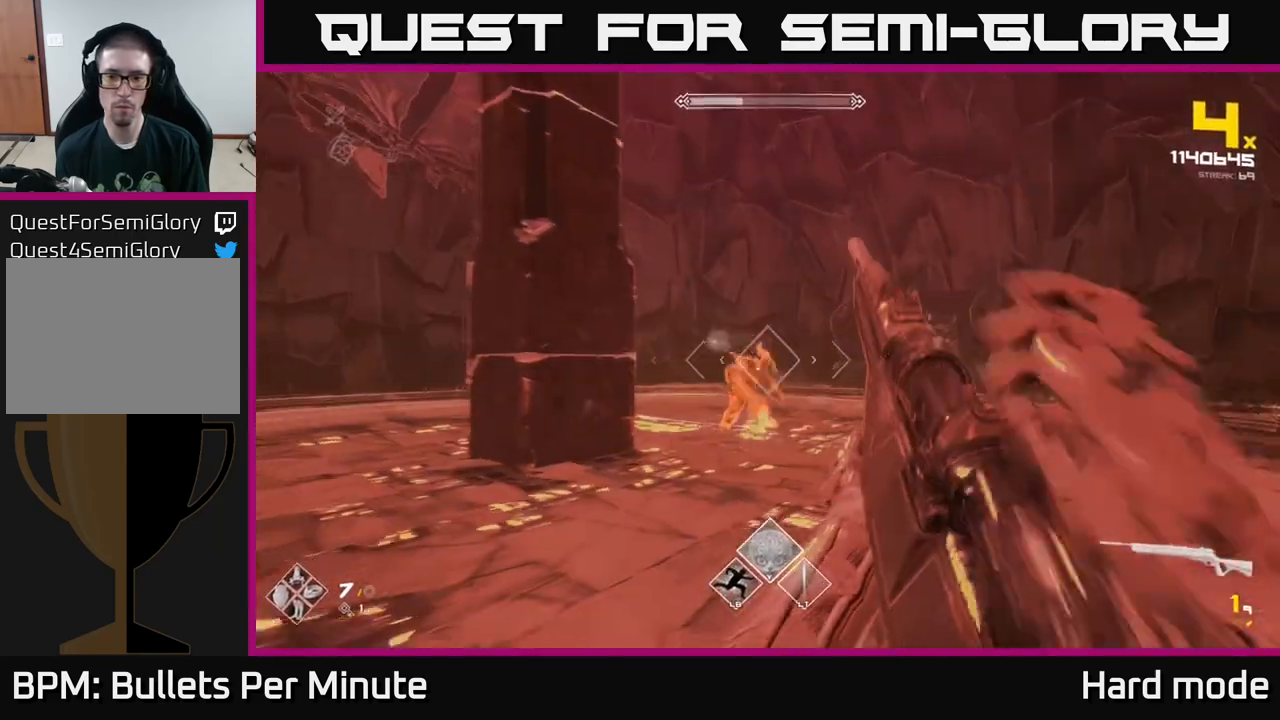
{"buttons": ["R1"], "left_stick": "left", "right_stick": "center", "events": [[17, "left_stick", "center"], [100, "R2", "down"], [167, "left_stick", "down-left"], [233, "R2", "up"], [333, "left_stick", "left"], [483, "R1", "down"]]}
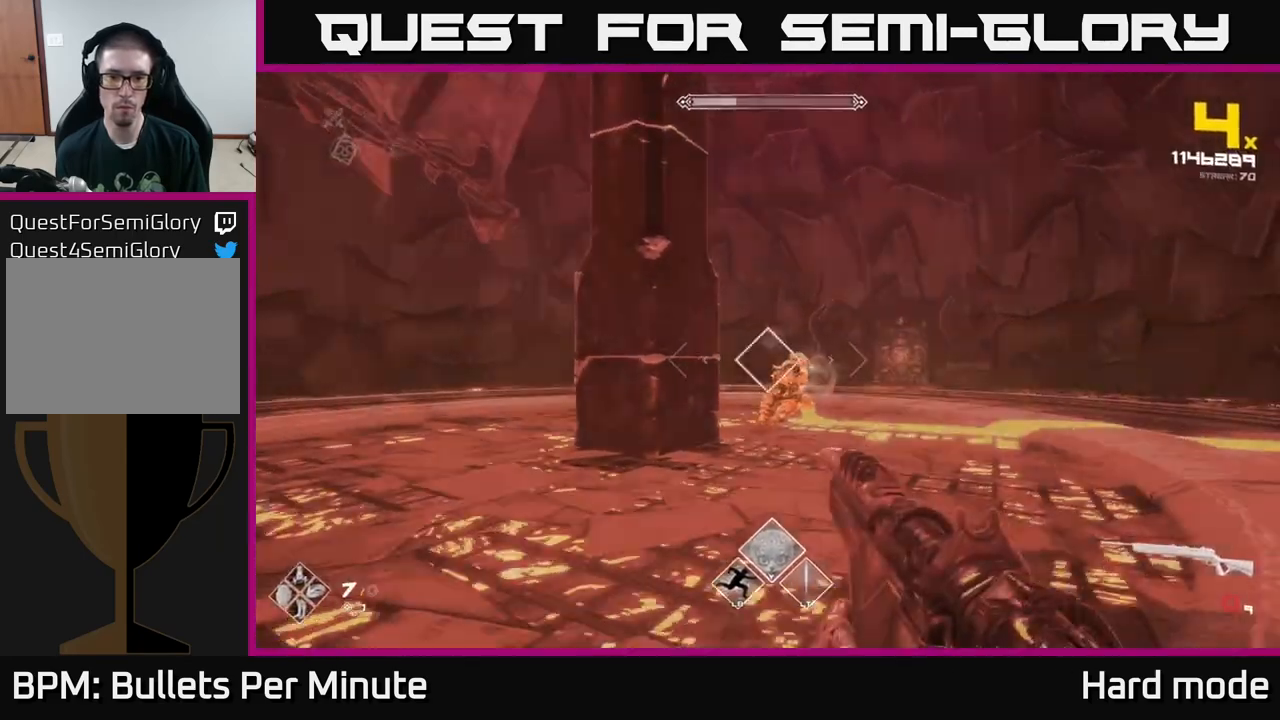
{"buttons": [], "left_stick": "left", "right_stick": "center", "events": [[50, "left_stick", "center"], [117, "R1", "up"], [183, "left_stick", "left"], [267, "R1", "down"], [400, "R1", "up"]]}
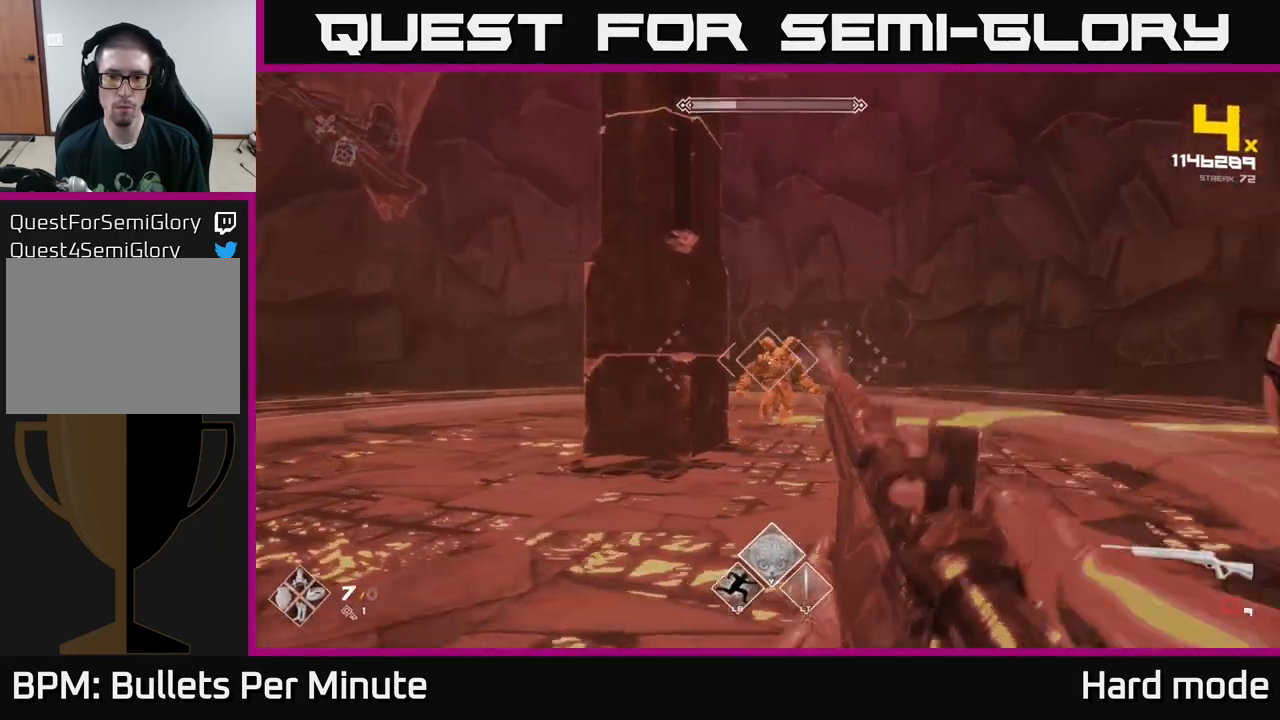
{"buttons": ["L2"], "left_stick": "center", "right_stick": "center", "events": [[33, "left_stick", "center"], [83, "left_stick", "right"], [100, "R1", "down"], [233, "R1", "up"], [233, "left_stick", "center"], [500, "L2", "down"]]}
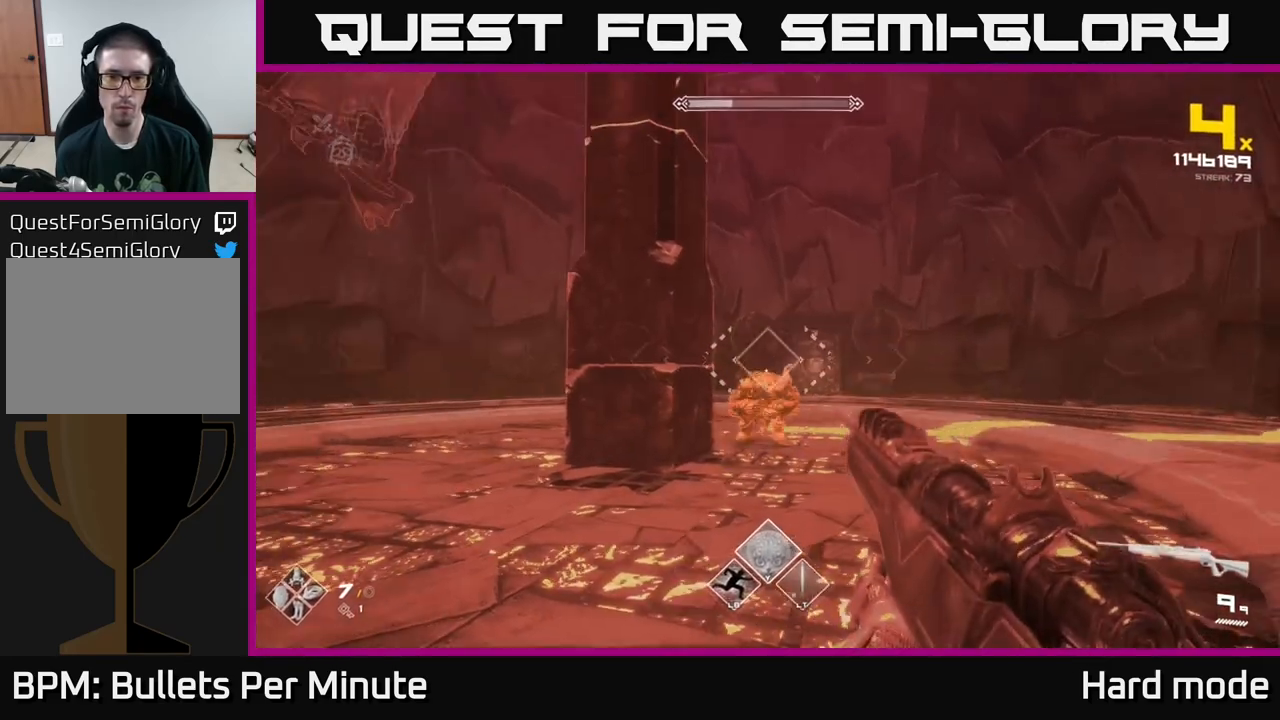
{"buttons": [], "left_stick": "left", "right_stick": "center", "events": [[100, "L2", "up"], [133, "left_stick", "down-left"], [267, "left_stick", "center"], [333, "R2", "down"], [367, "left_stick", "left"], [417, "R2", "up"]]}
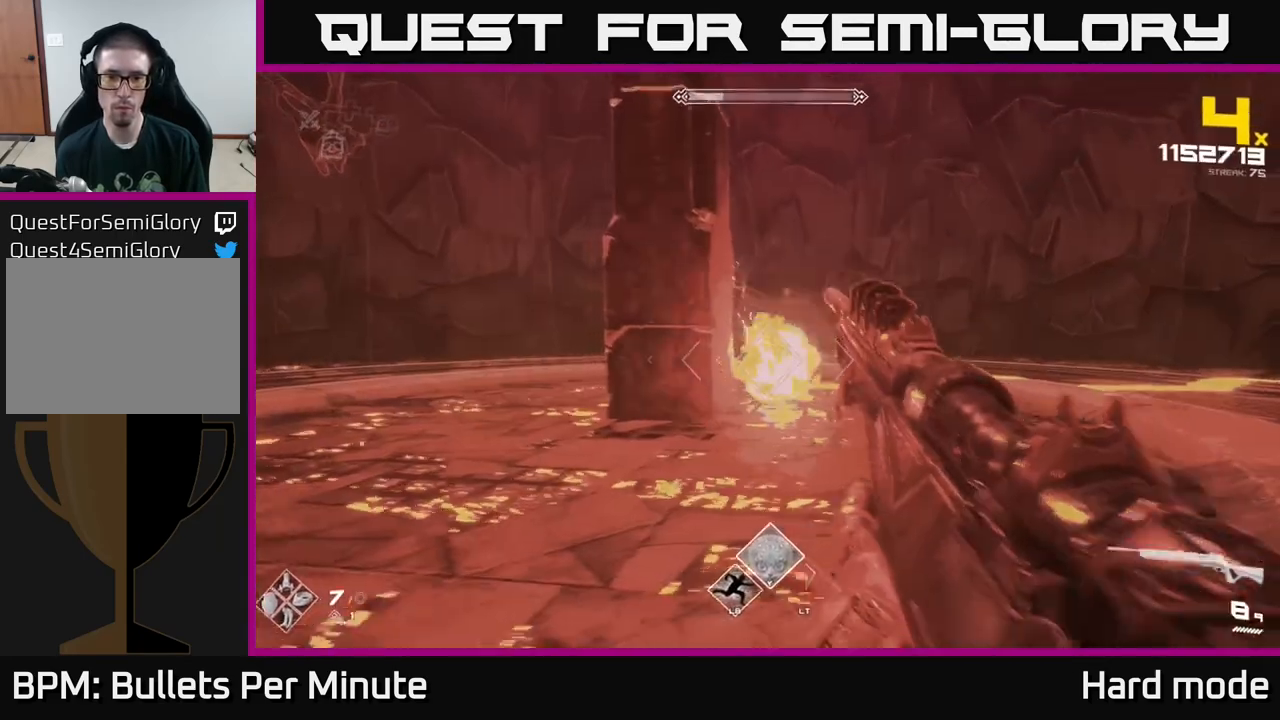
{"buttons": [], "left_stick": "left", "right_stick": "center", "events": [[117, "R2", "down"], [233, "R2", "up"], [300, "right_stick", "right"], [433, "right_stick", "center"]]}
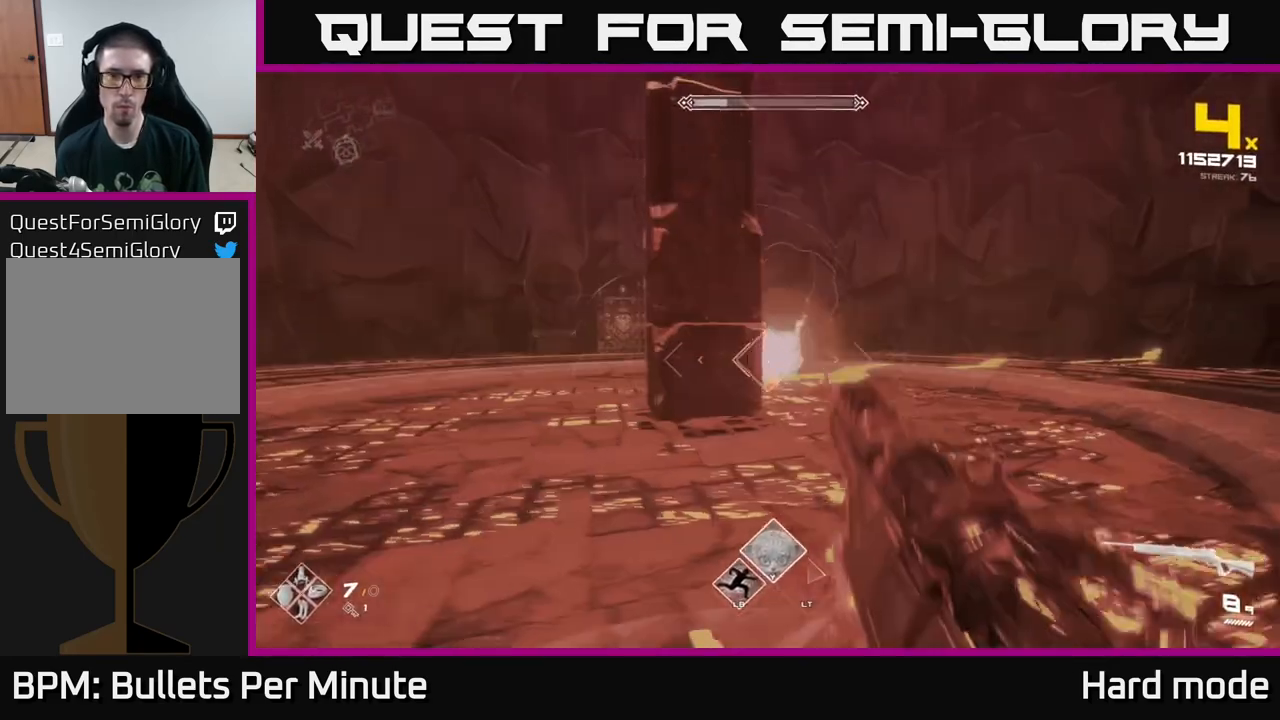
{"buttons": [], "left_stick": "right", "right_stick": "center", "events": [[133, "left_stick", "center"], [400, "left_stick", "right"]]}
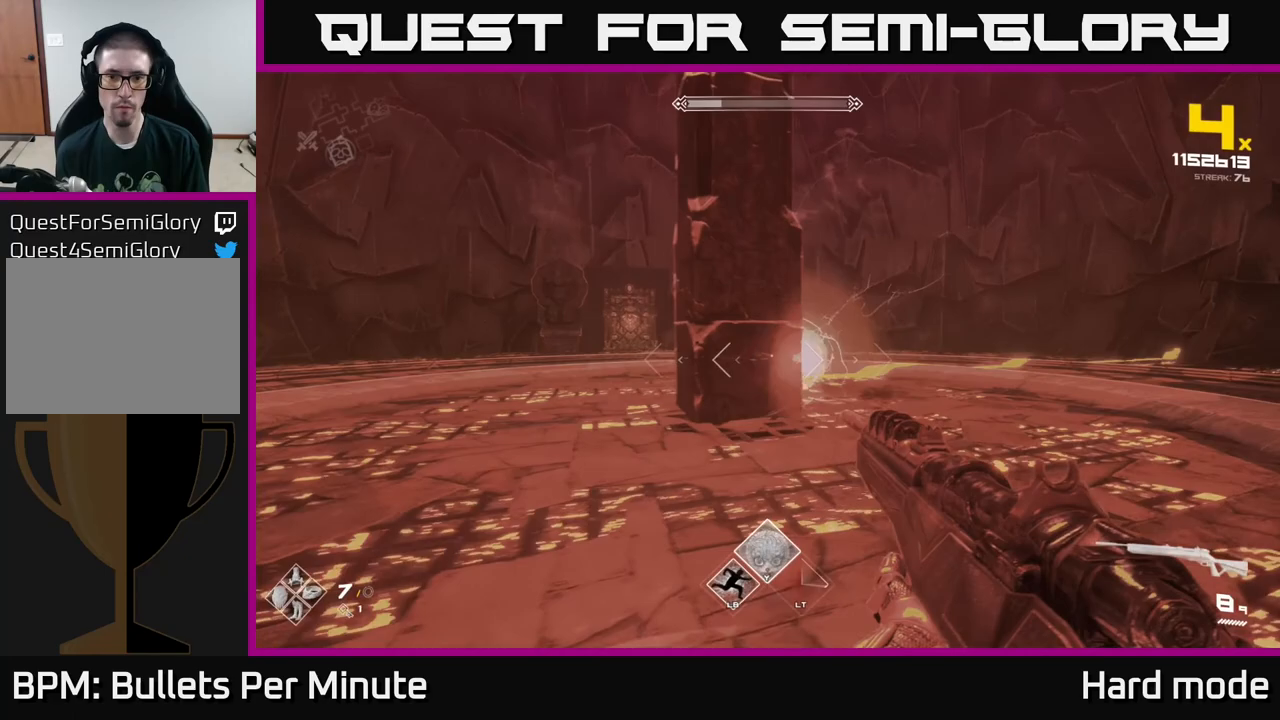
{"buttons": [], "left_stick": "center", "right_stick": "center", "events": [[167, "R2", "down"], [283, "R2", "up"], [367, "left_stick", "center"], [433, "right_stick", "up-left"], [500, "right_stick", "center"]]}
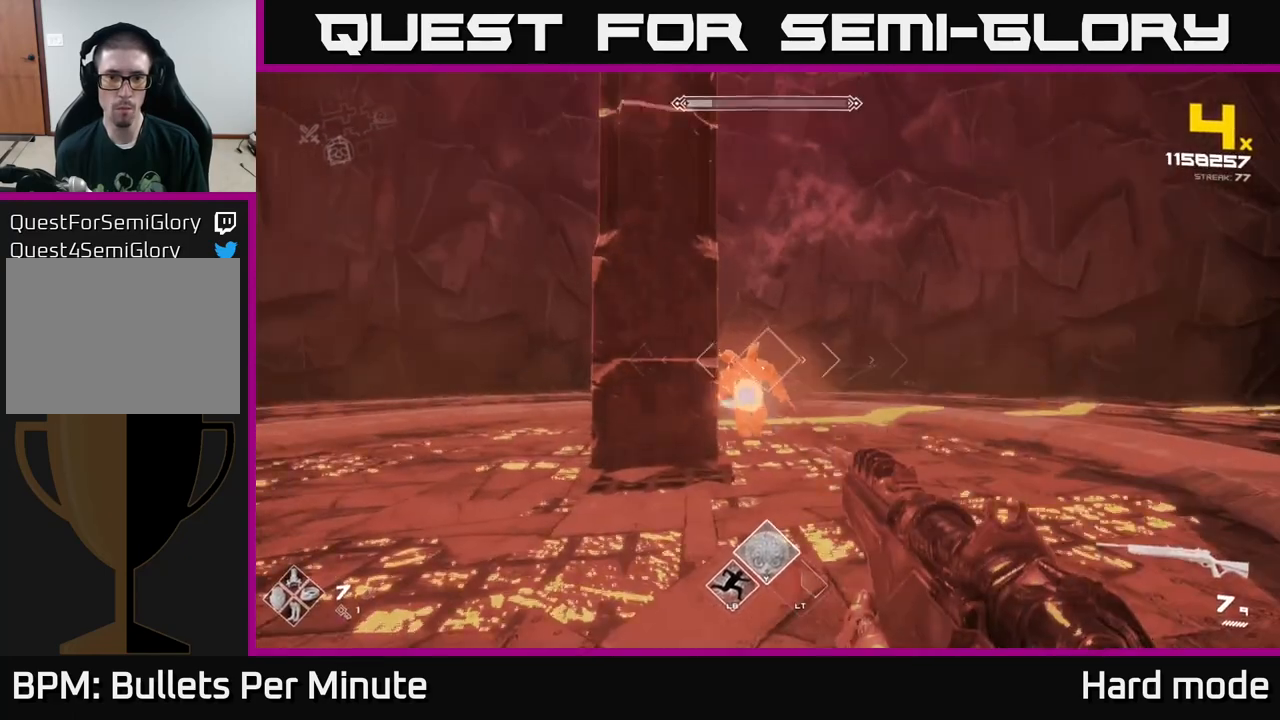
{"buttons": [], "left_stick": "down-left", "right_stick": "center", "events": [[17, "R2", "down"], [100, "R2", "up"], [100, "left_stick", "down-left"], [183, "left_stick", "center"], [350, "R2", "down"], [467, "R2", "up"], [500, "left_stick", "down-left"]]}
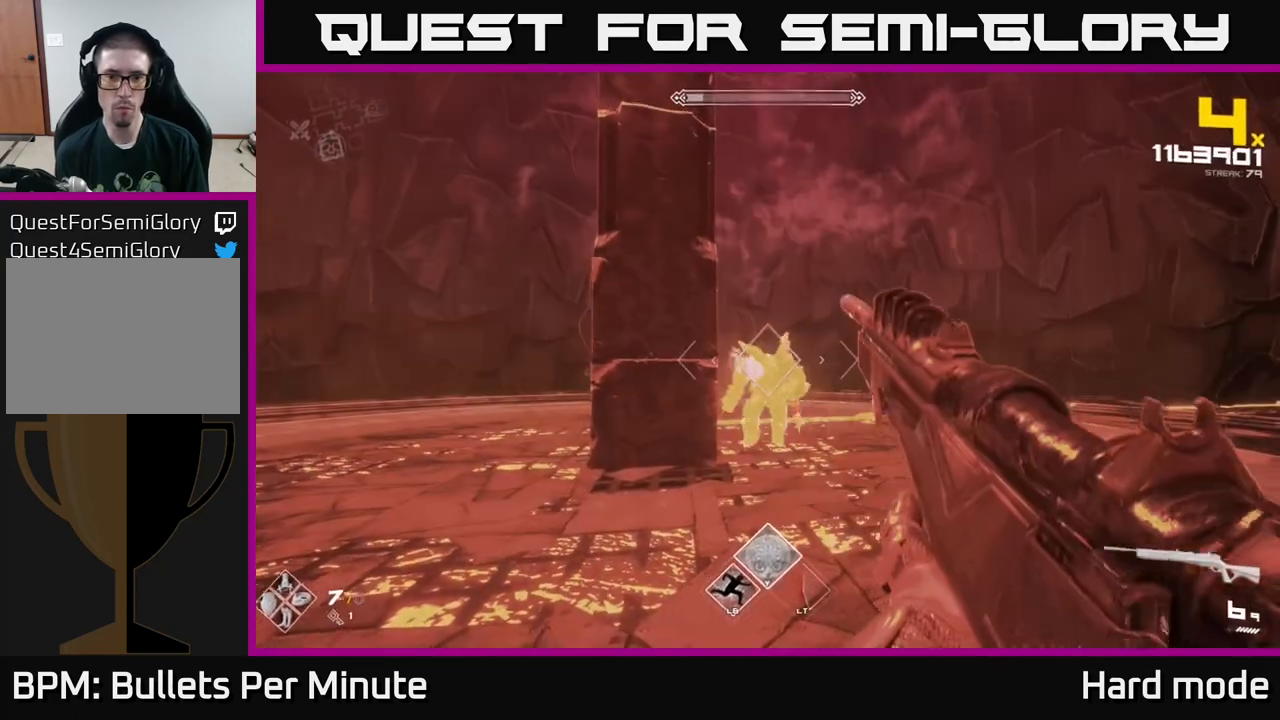
{"buttons": [], "left_stick": "down-left", "right_stick": "center", "events": [[183, "left_stick", "center"], [200, "R2", "down"], [267, "R2", "up"], [400, "left_stick", "down-left"]]}
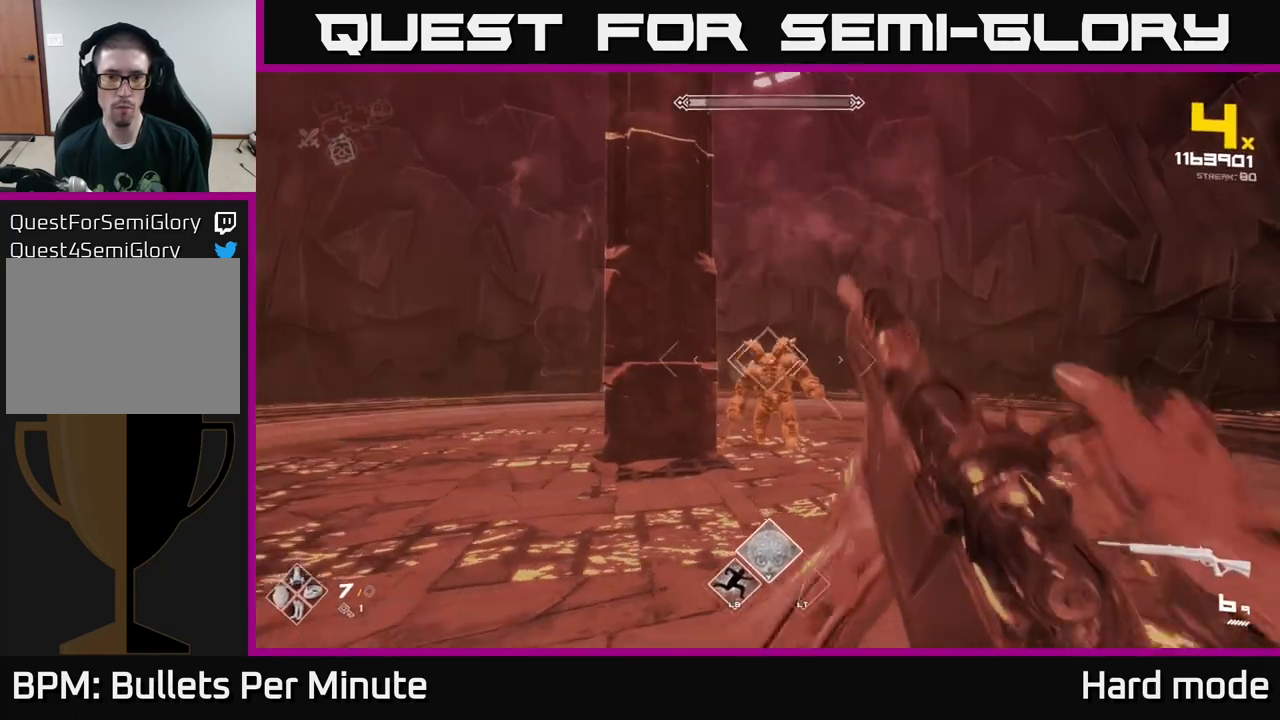
{"buttons": [], "left_stick": "center", "right_stick": "center", "events": [[50, "left_stick", "center"], [67, "R2", "down"], [183, "R2", "up"], [233, "left_stick", "down-left"], [383, "R2", "down"], [417, "left_stick", "center"], [483, "R2", "up"]]}
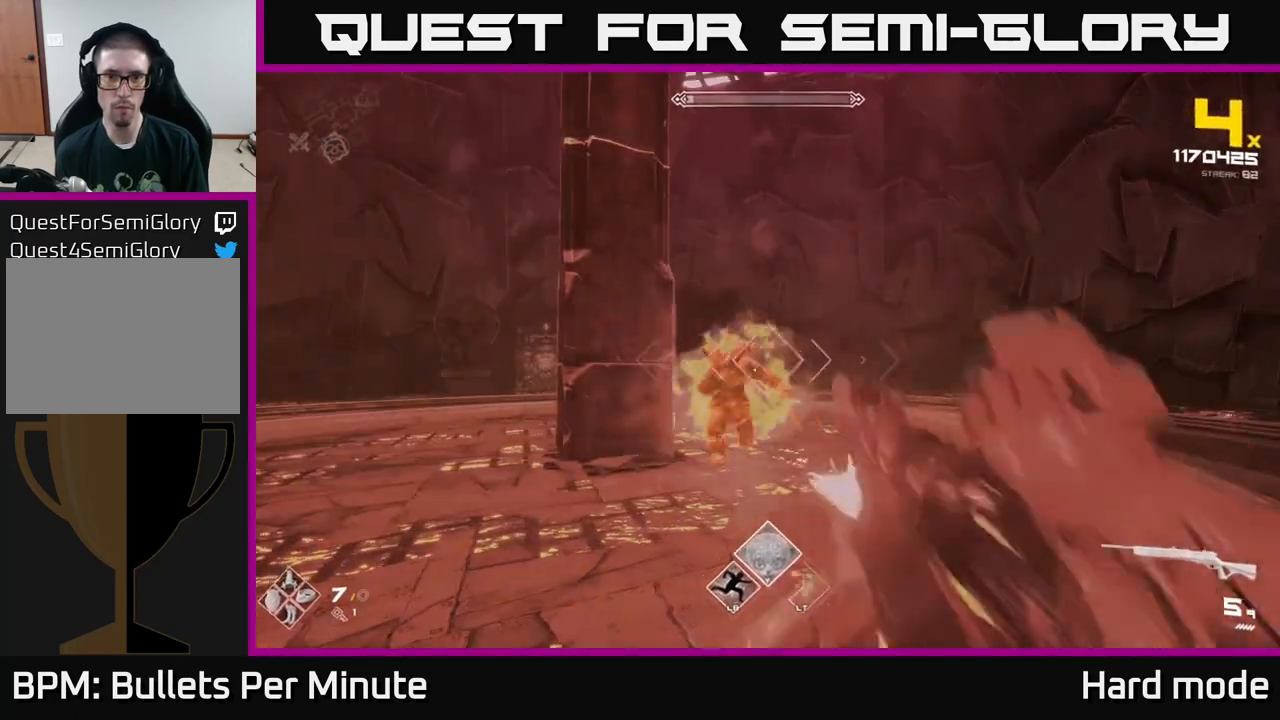
{"buttons": [], "left_stick": "left", "right_stick": "right", "events": [[83, "left_stick", "left"], [217, "R2", "down"], [350, "R2", "up"], [483, "right_stick", "right"]]}
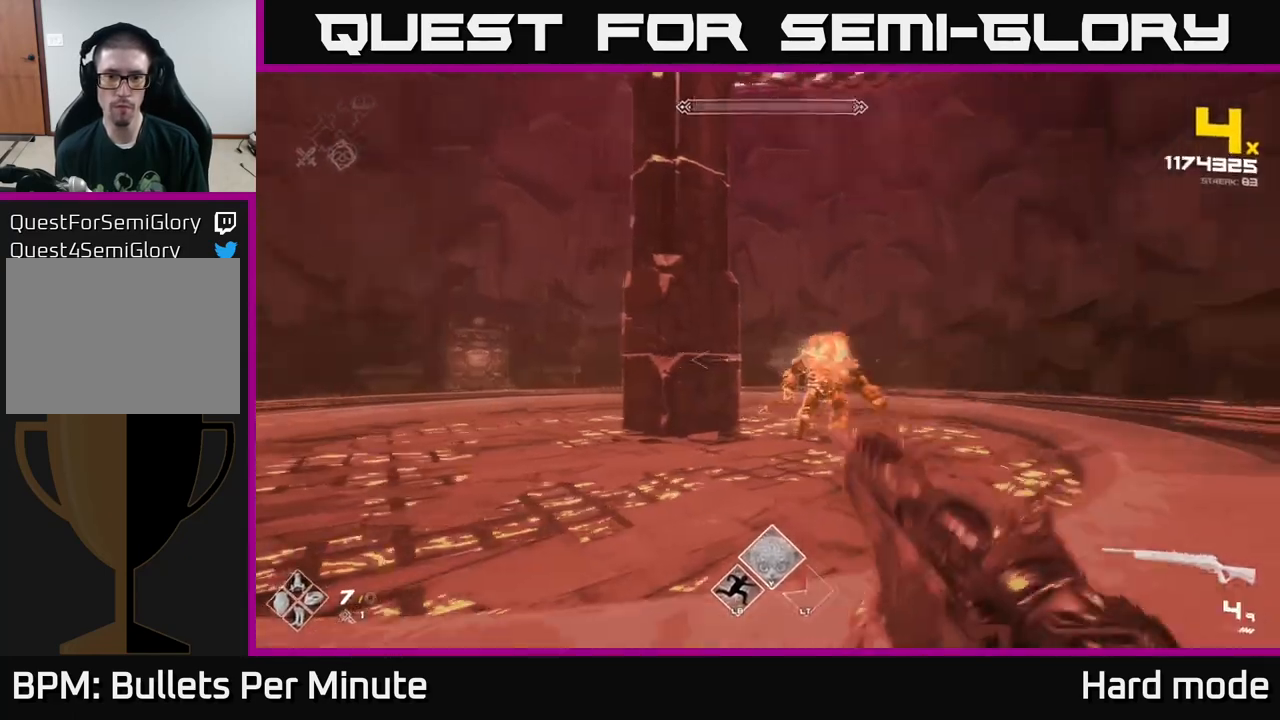
{"buttons": [], "left_stick": "center", "right_stick": "center", "events": [[133, "R1", "down"], [267, "right_stick", "center"], [283, "R1", "up"], [383, "R1", "down"], [433, "left_stick", "center"], [450, "R1", "up"]]}
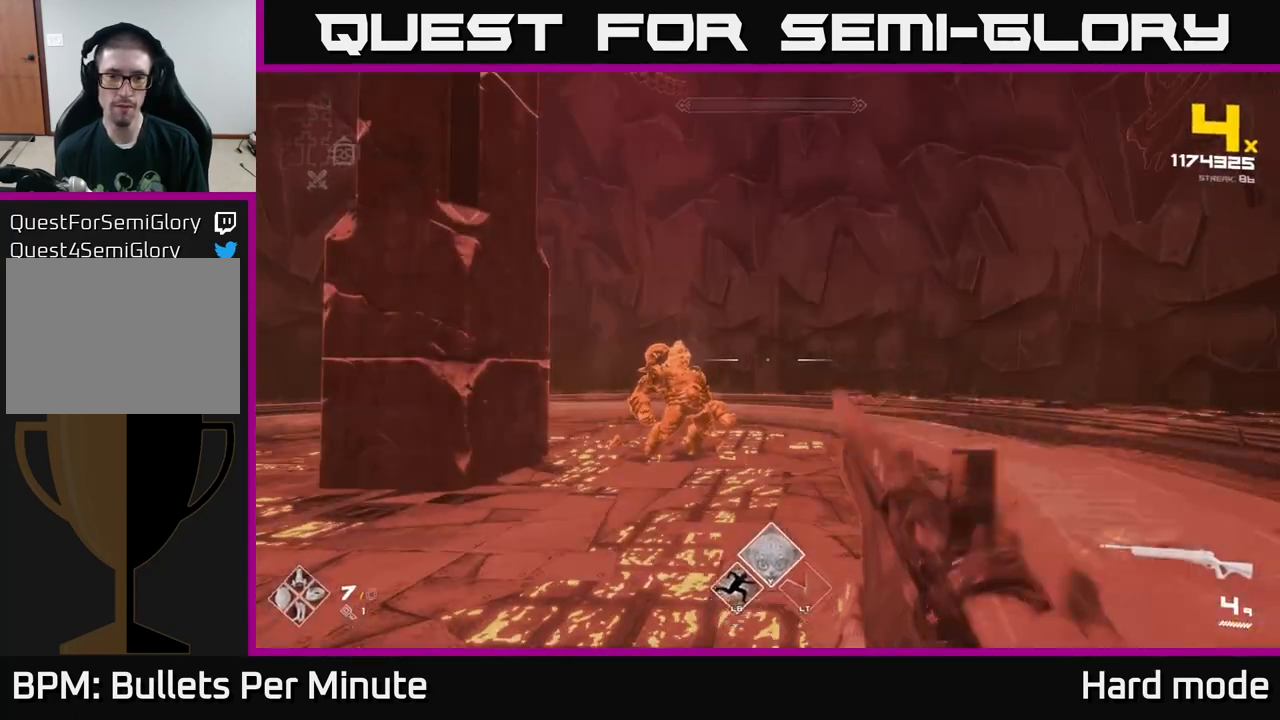
{"buttons": ["R2"], "left_stick": "center", "right_stick": "center", "events": [[33, "R1", "down"], [117, "left_stick", "left"], [150, "R1", "up"], [150, "right_stick", "left"], [217, "right_stick", "center"], [233, "left_stick", "center"], [400, "right_stick", "left"], [483, "R2", "down"], [500, "right_stick", "center"]]}
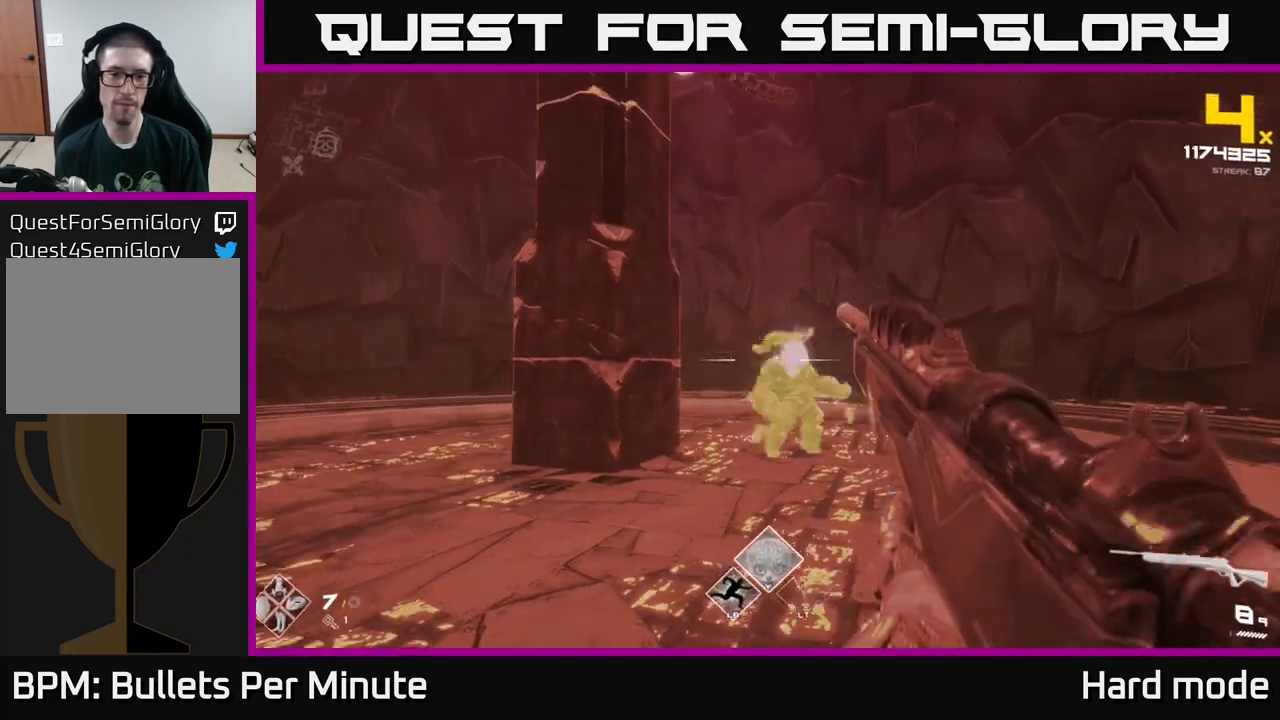
{"buttons": ["R2"], "left_stick": "center", "right_stick": "center", "events": [[83, "R2", "up"], [150, "R2", "down"], [217, "R2", "up"], [283, "R2", "down"], [367, "R2", "up"], [450, "R2", "down"]]}
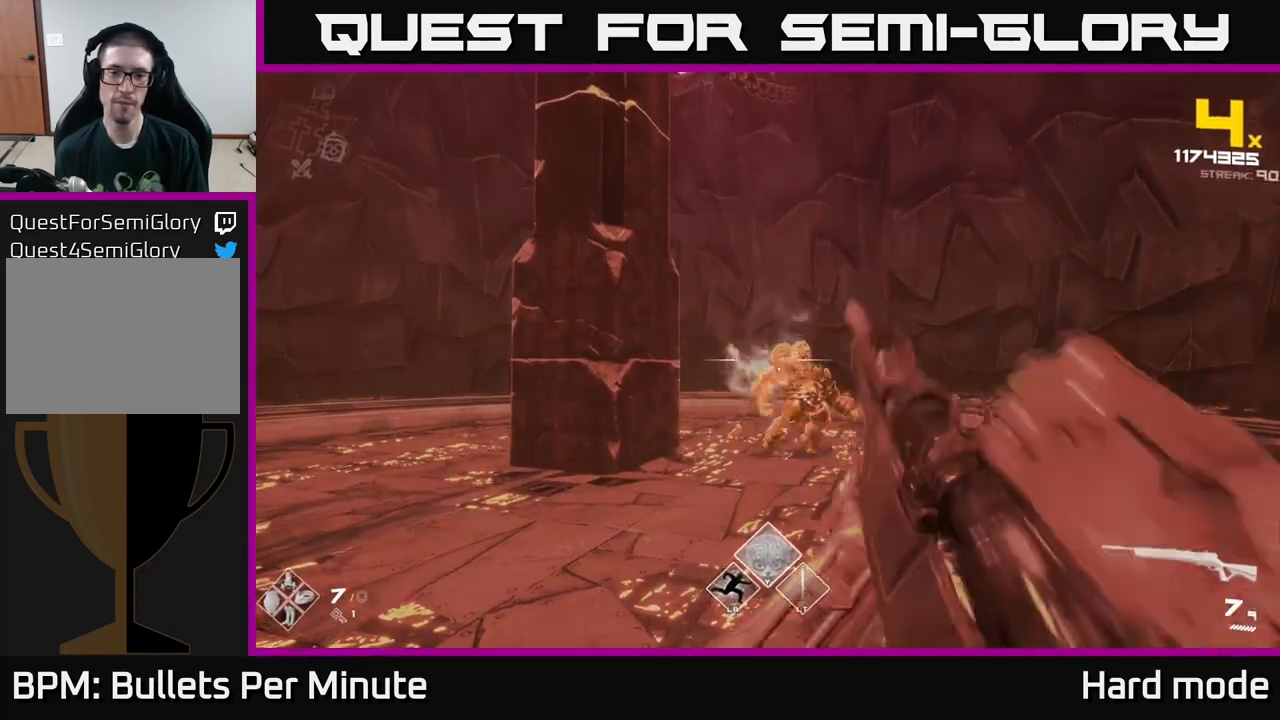
{"buttons": [], "left_stick": "up-right", "right_stick": "center", "events": [[17, "R2", "up"], [83, "R2", "down"], [150, "R2", "up"], [217, "R2", "down"], [300, "R2", "up"], [383, "R2", "down"], [483, "R2", "up"], [483, "left_stick", "up-right"]]}
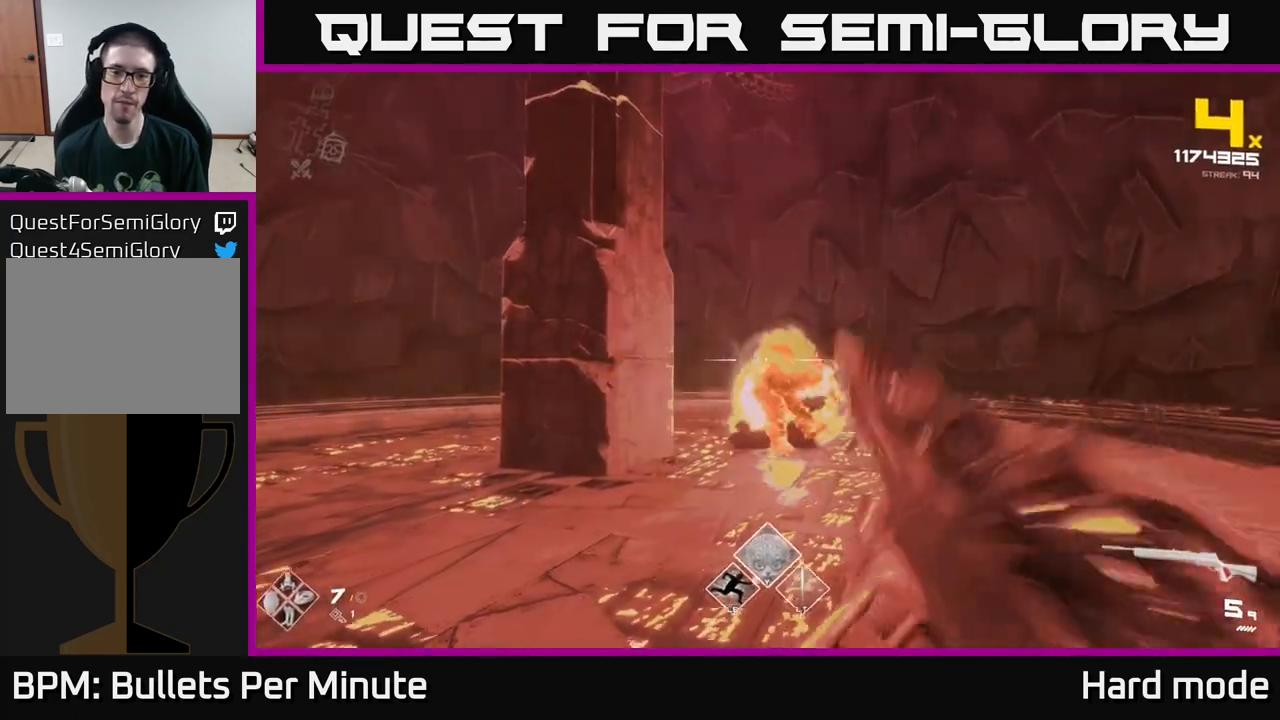
{"buttons": [], "left_stick": "up", "right_stick": "center", "events": [[33, "R2", "down"], [117, "left_stick", "center"], [133, "R2", "up"], [200, "R2", "down"], [283, "R2", "up"], [283, "left_stick", "up"]]}
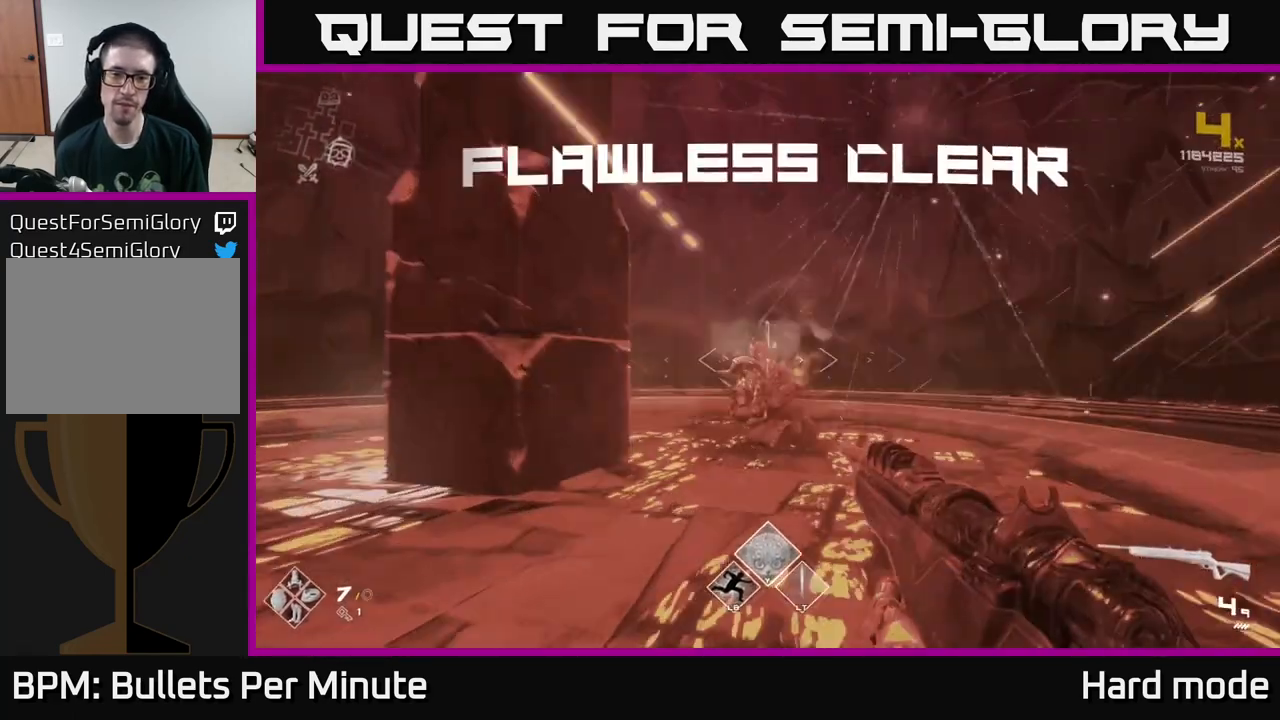
{"buttons": [], "left_stick": "up", "right_stick": "center", "events": [[67, "R1", "down"], [183, "R1", "up"], [367, "R1", "down"], [483, "R1", "up"]]}
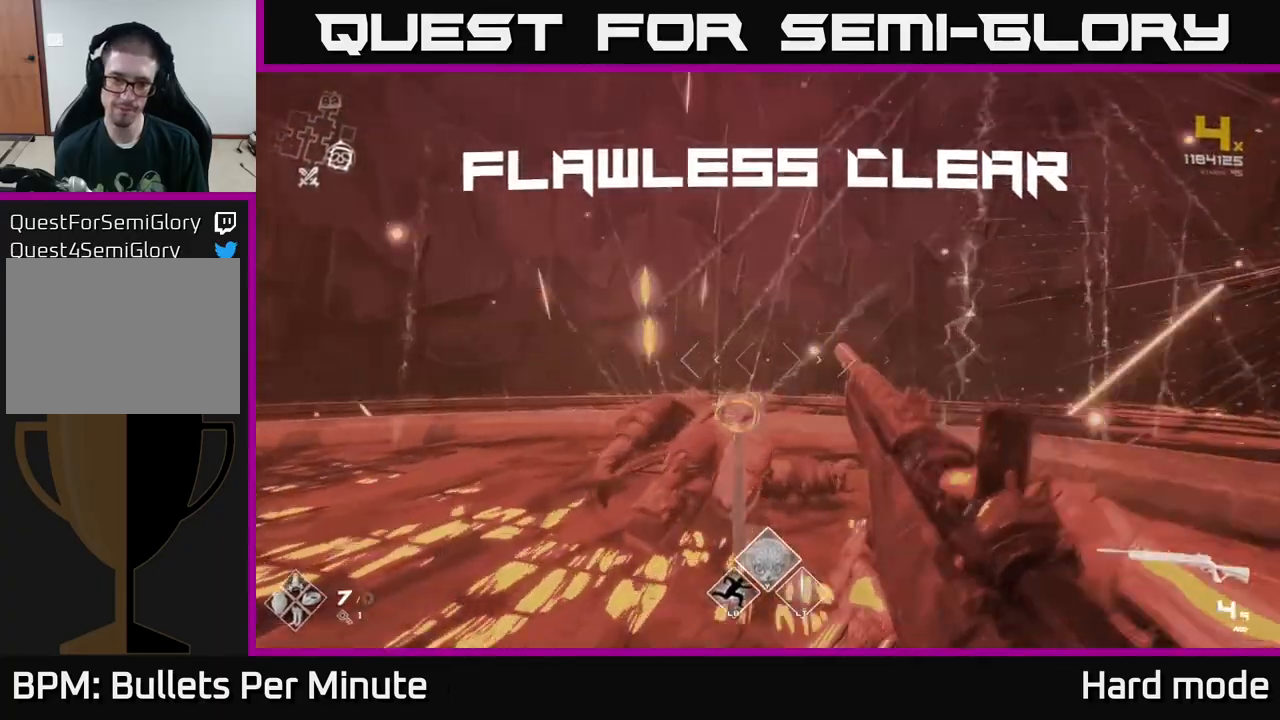
{"buttons": [], "left_stick": "right", "right_stick": "left", "events": [[183, "R1", "down"], [233, "right_stick", "left"], [300, "R1", "up"], [317, "left_stick", "down"], [500, "left_stick", "right"]]}
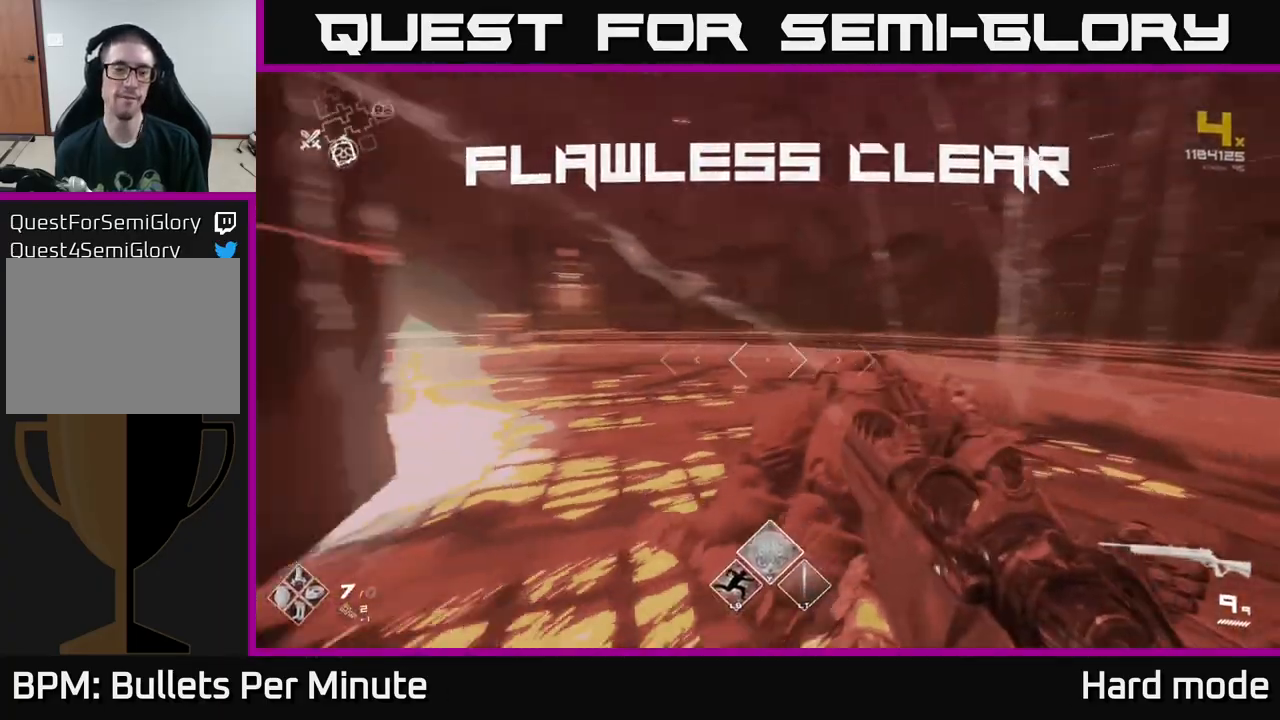
{"buttons": [], "left_stick": "up-right", "right_stick": "left", "events": [[167, "left_stick", "up-right"], [217, "right_stick", "center"], [383, "right_stick", "left"]]}
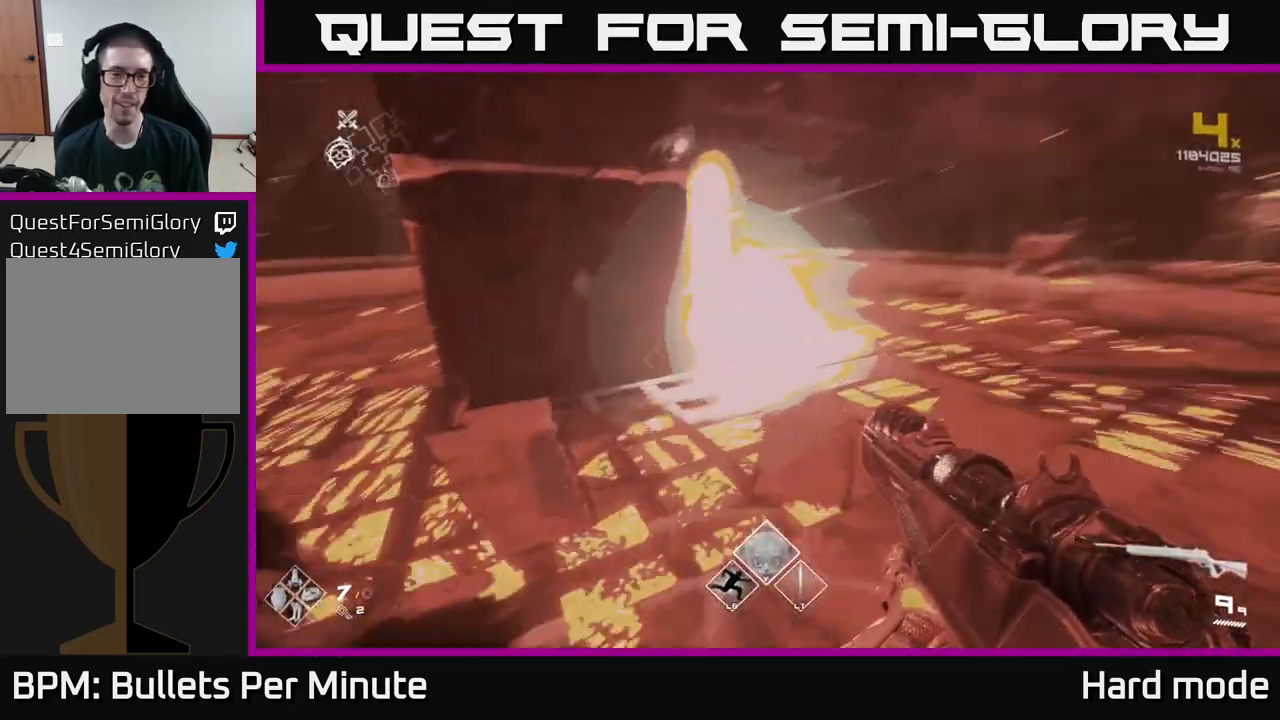
{"buttons": [], "left_stick": "up-right", "right_stick": "center", "events": [[117, "right_stick", "center"], [250, "left_stick", "right"], [283, "right_stick", "right"], [417, "left_stick", "up-right"], [467, "right_stick", "center"]]}
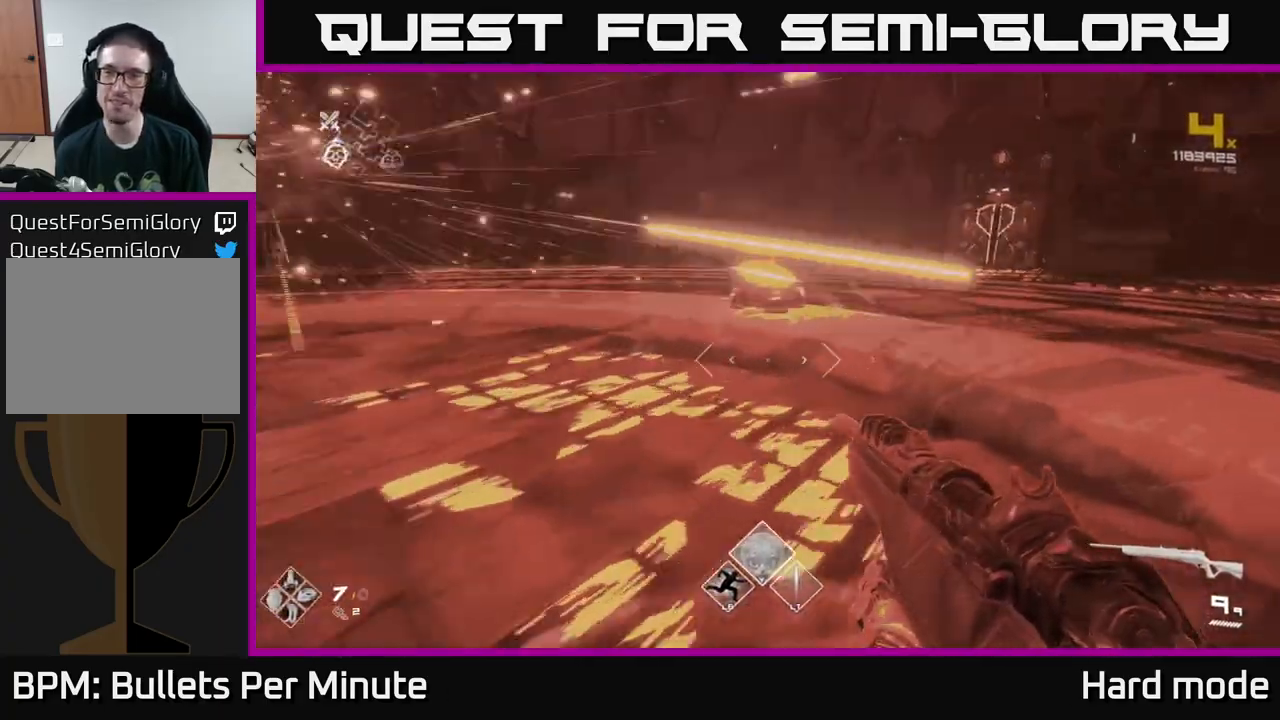
{"buttons": [], "left_stick": "up", "right_stick": "center", "events": [[33, "left_stick", "up"], [350, "right_stick", "down-left"], [467, "right_stick", "center"]]}
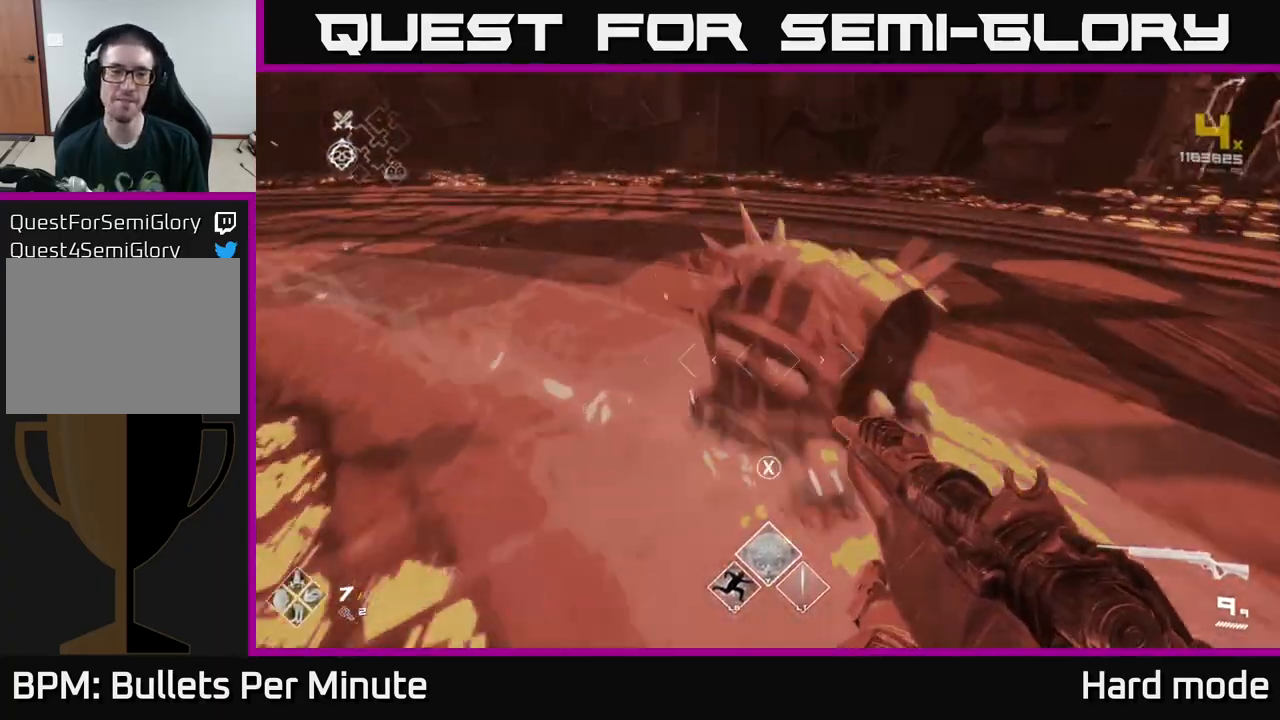
{"buttons": ["X"], "left_stick": "center", "right_stick": "center", "events": [[83, "X", "down"], [83, "left_stick", "center"], [183, "X", "up"], [300, "left_stick", "right"], [450, "X", "down"], [467, "left_stick", "center"]]}
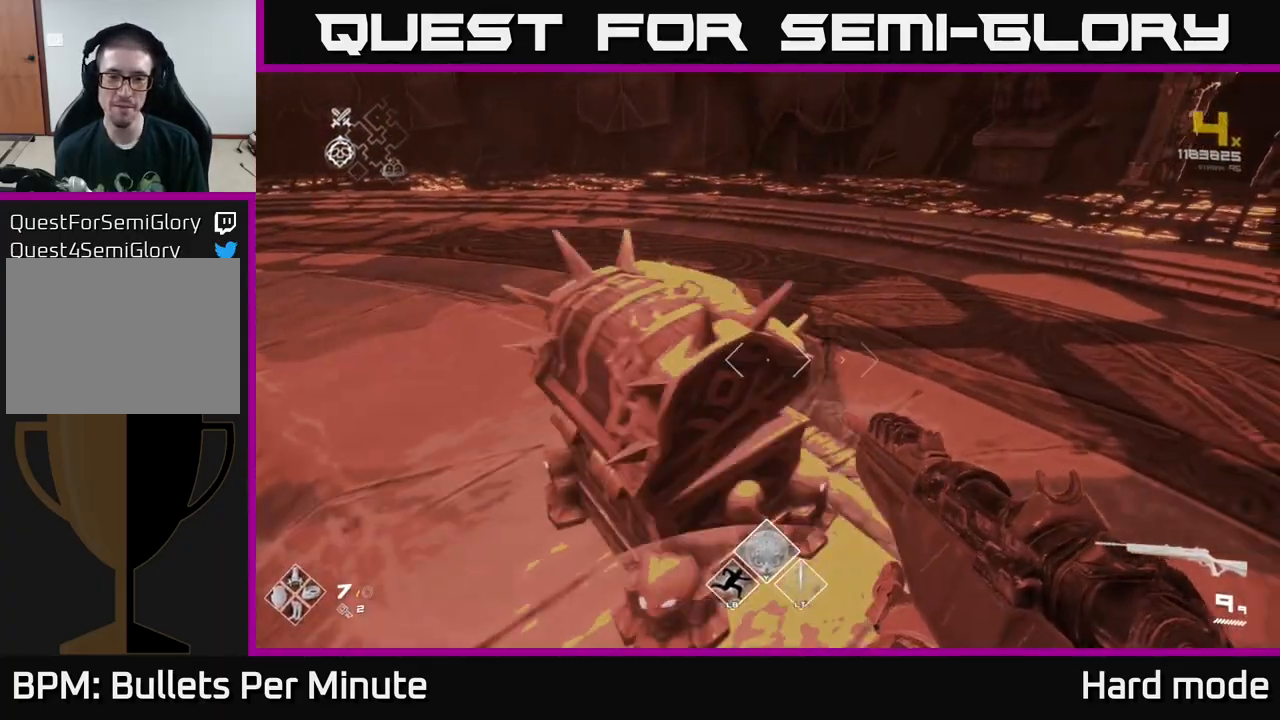
{"buttons": [], "left_stick": "right", "right_stick": "left", "events": [[17, "X", "up"], [267, "right_stick", "left"], [367, "left_stick", "right"]]}
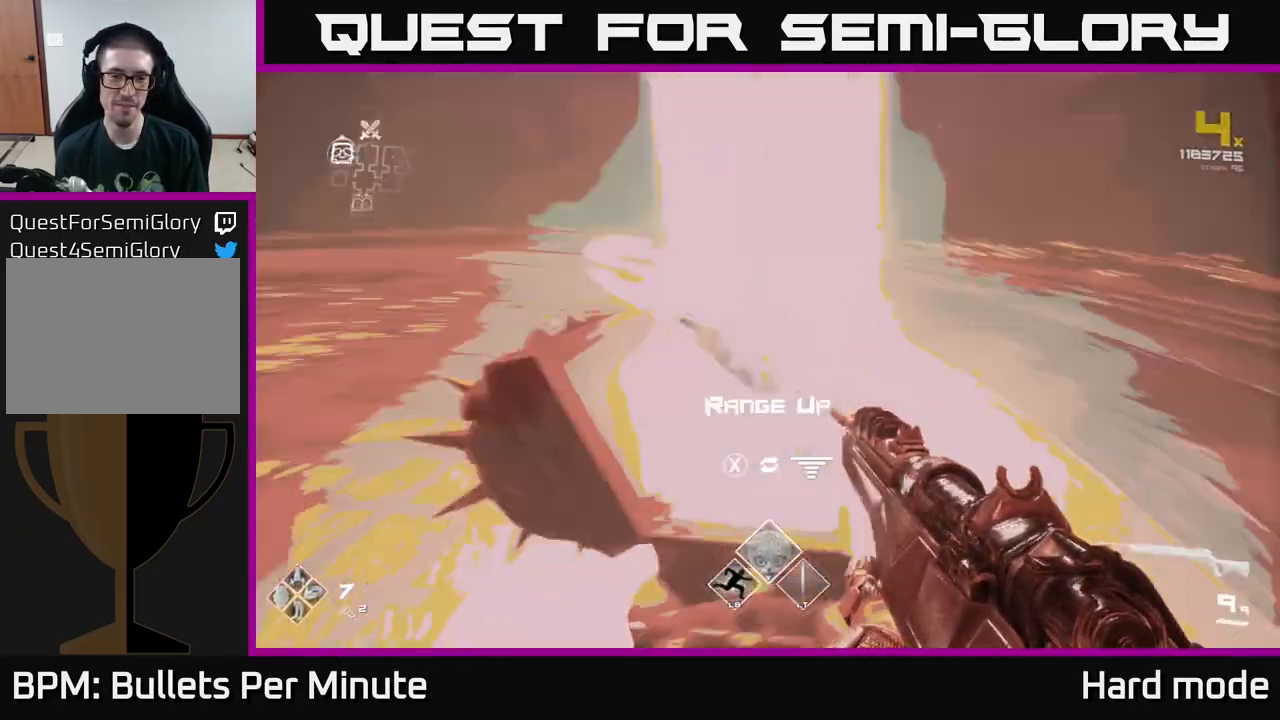
{"buttons": [], "left_stick": "up-left", "right_stick": "left", "events": [[83, "left_stick", "center"], [183, "right_stick", "center"], [317, "X", "down"], [350, "X", "up"], [450, "left_stick", "up-left"], [500, "right_stick", "left"]]}
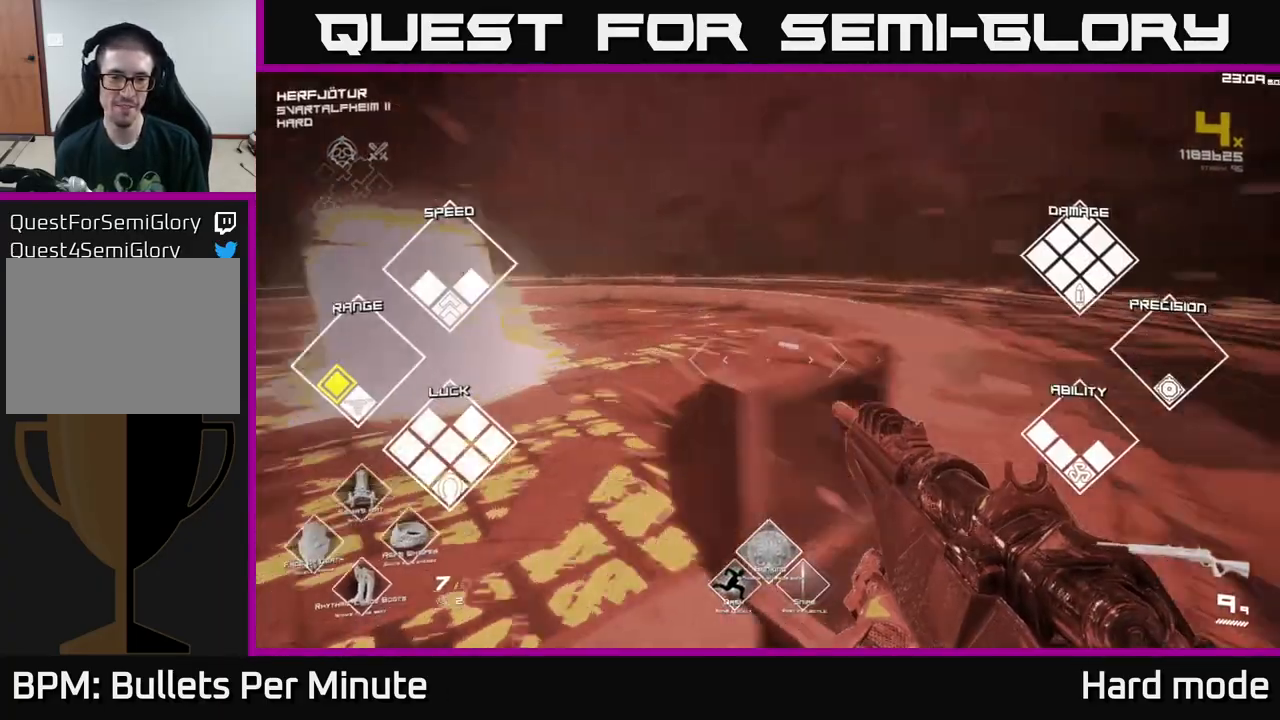
{"buttons": [], "left_stick": "up", "right_stick": "left", "events": [[167, "left_stick", "up"], [233, "right_stick", "center"], [450, "right_stick", "left"]]}